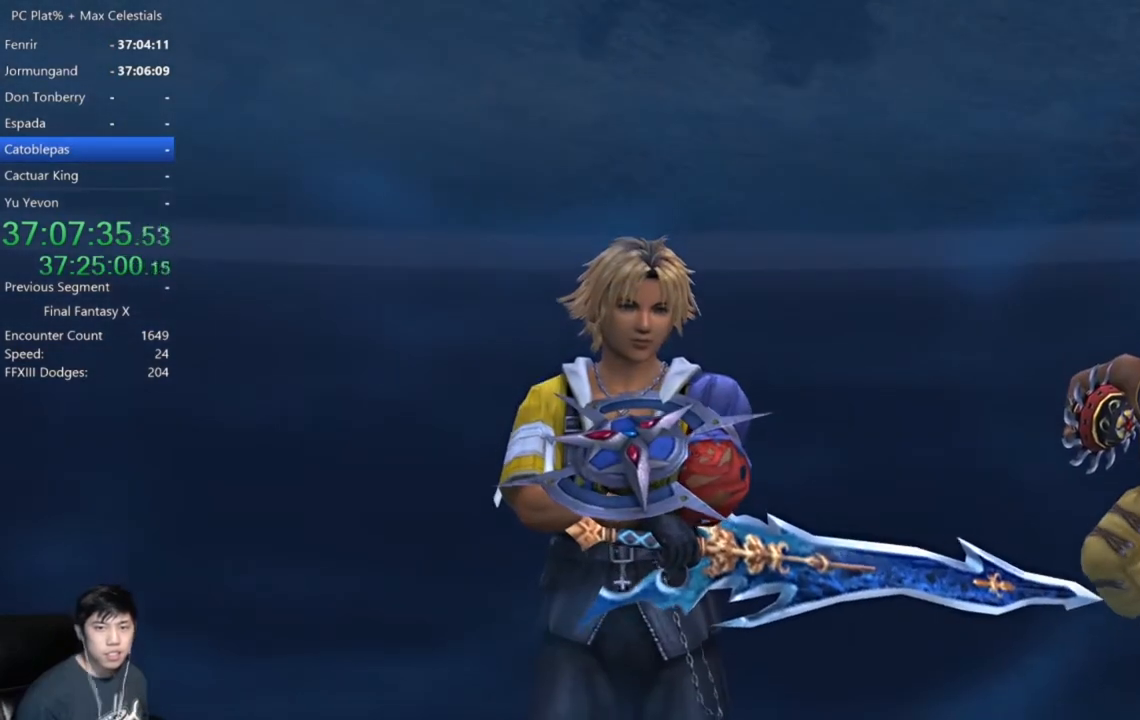
Gameplay with a controller (Xbox layout); each line is a JSON object with the inputs held at the frame after it. "events" lists button and stick changes between this image and that frame as [ms after this image, input, new state], when the widget could be followed in between.
{"buttons": [], "left_stick": "center", "right_stick": "center", "events": [[400, "A", "down"], [467, "A", "up"]]}
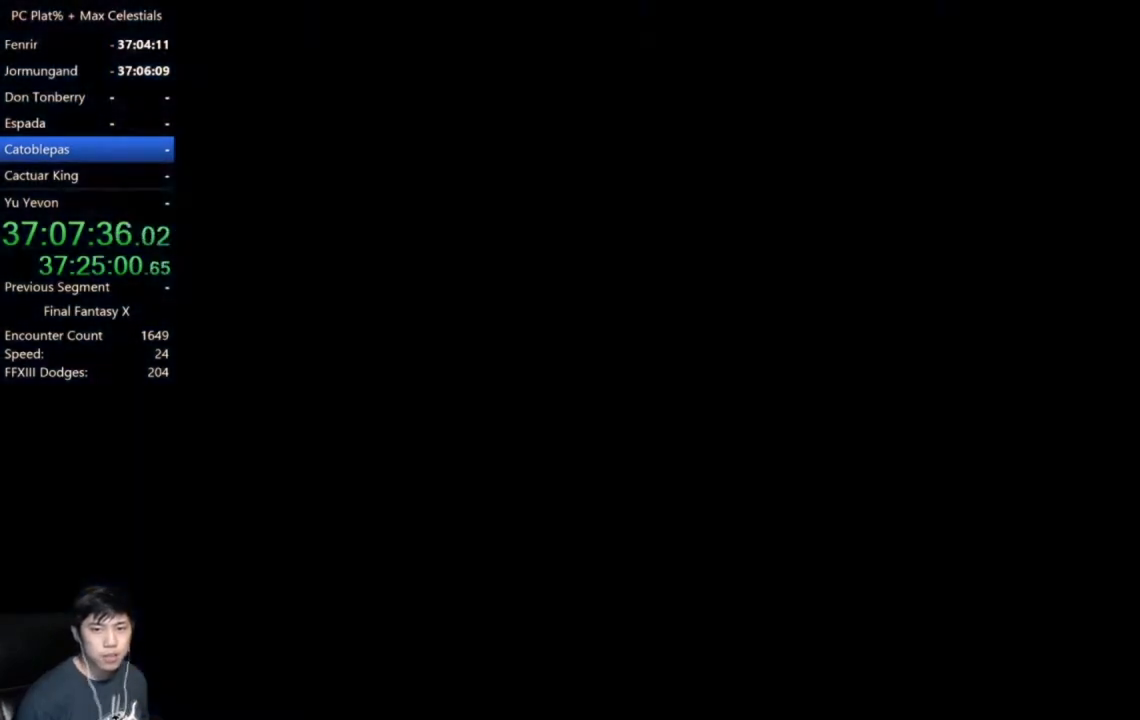
{"buttons": [], "left_stick": "center", "right_stick": "center", "events": [[100, "A", "down"], [166, "A", "up"], [233, "A", "down"], [300, "A", "up"], [400, "A", "down"], [467, "A", "up"]]}
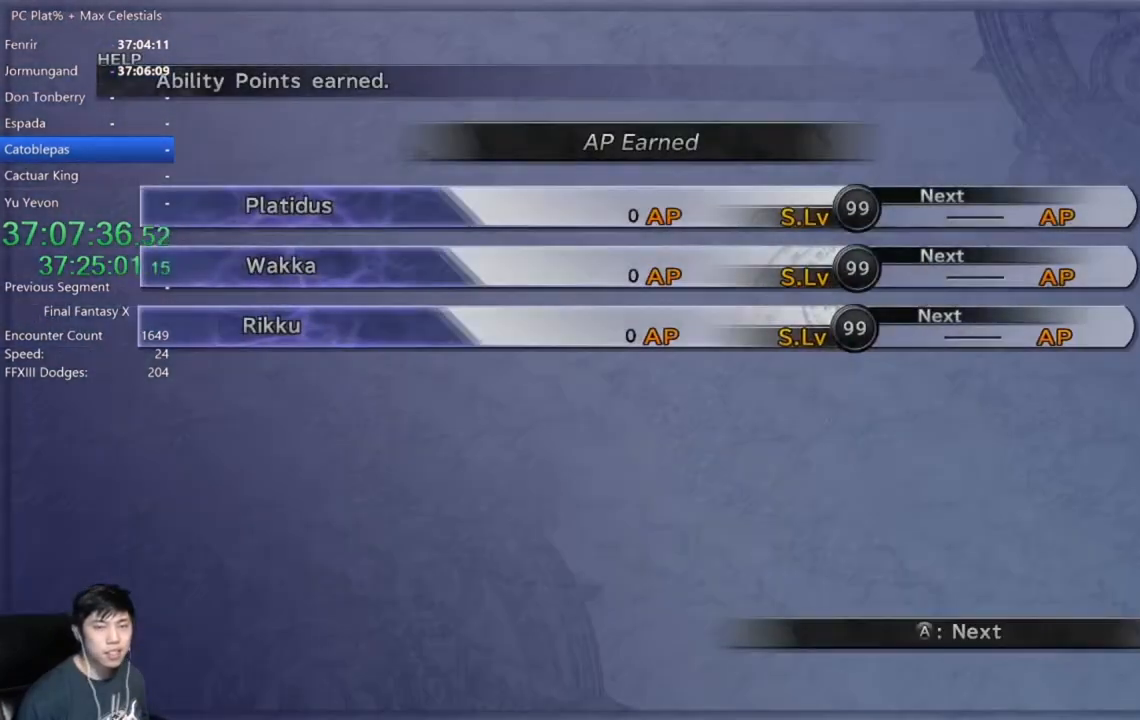
{"buttons": ["A"], "left_stick": "center", "right_stick": "center", "events": [[33, "A", "down"], [100, "A", "up"], [200, "A", "down"], [234, "A", "up"], [334, "A", "down"], [400, "A", "up"], [467, "A", "down"]]}
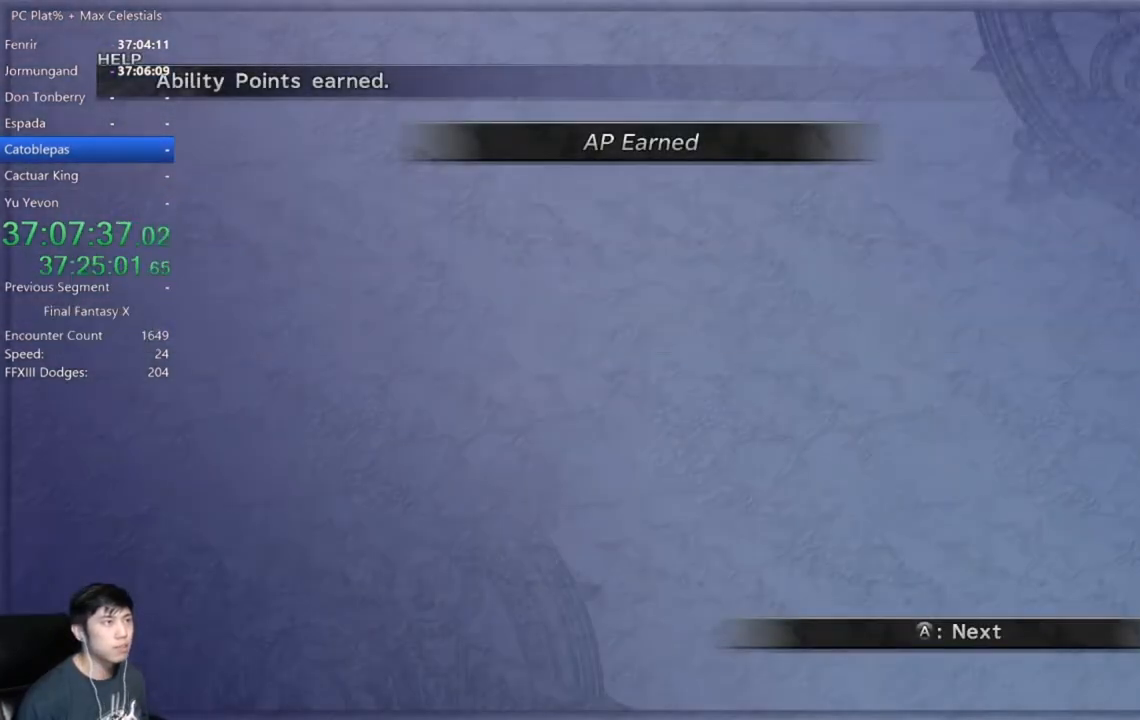
{"buttons": [], "left_stick": "center", "right_stick": "center", "events": [[33, "A", "up"], [133, "A", "down"], [200, "A", "up"], [266, "A", "down"], [333, "A", "up"], [433, "A", "down"], [500, "A", "up"]]}
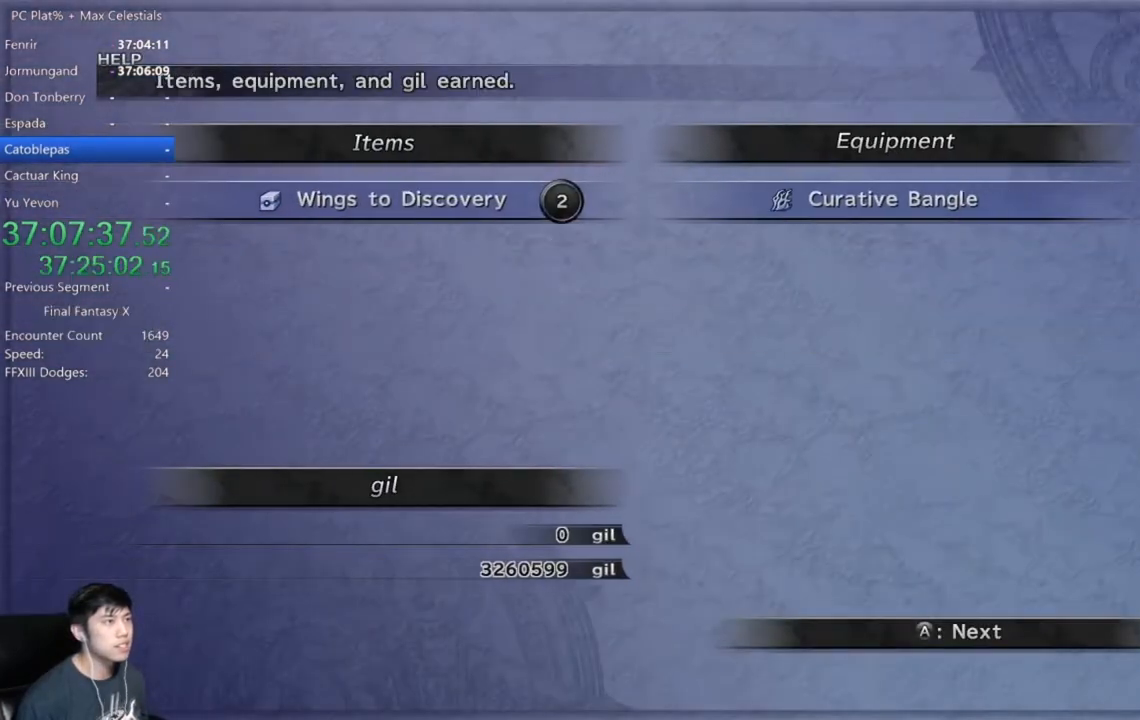
{"buttons": [], "left_stick": "center", "right_stick": "center", "events": [[100, "A", "down"], [167, "A", "up"], [234, "A", "down"], [300, "A", "up"], [367, "A", "down"], [467, "A", "up"]]}
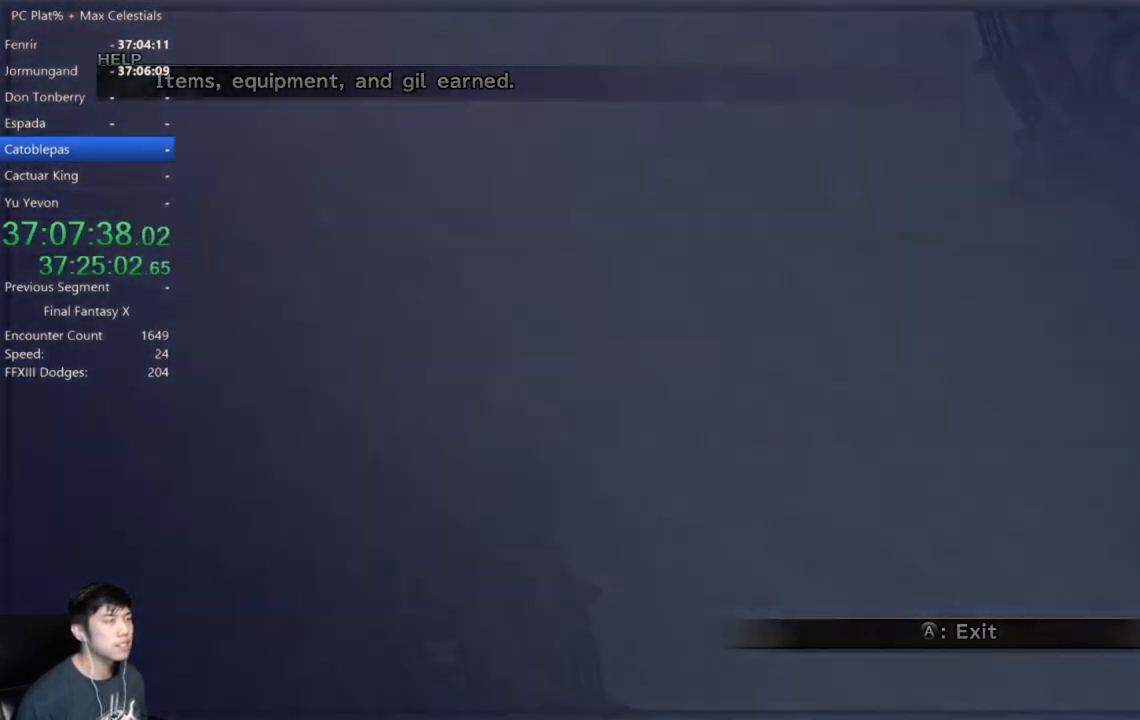
{"buttons": [], "left_stick": "center", "right_stick": "center", "events": [[33, "A", "down"], [100, "A", "up"]]}
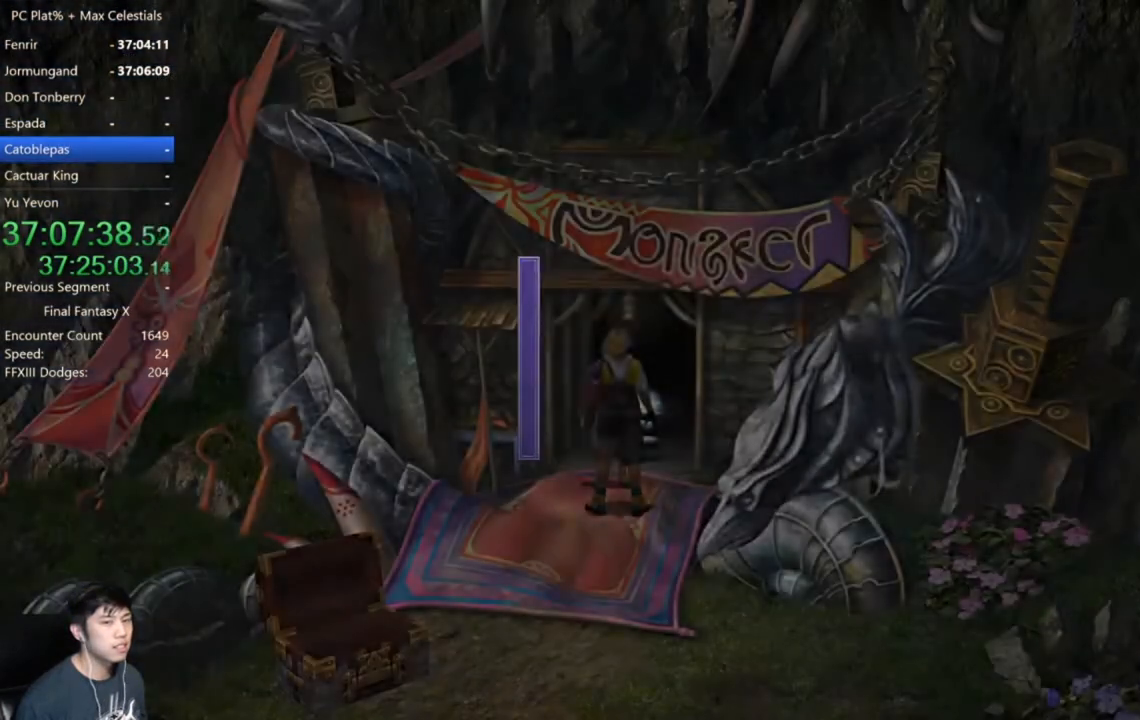
{"buttons": [], "left_stick": "center", "right_stick": "center", "events": [[334, "B", "down"], [400, "A", "down"], [434, "B", "up"], [501, "A", "up"]]}
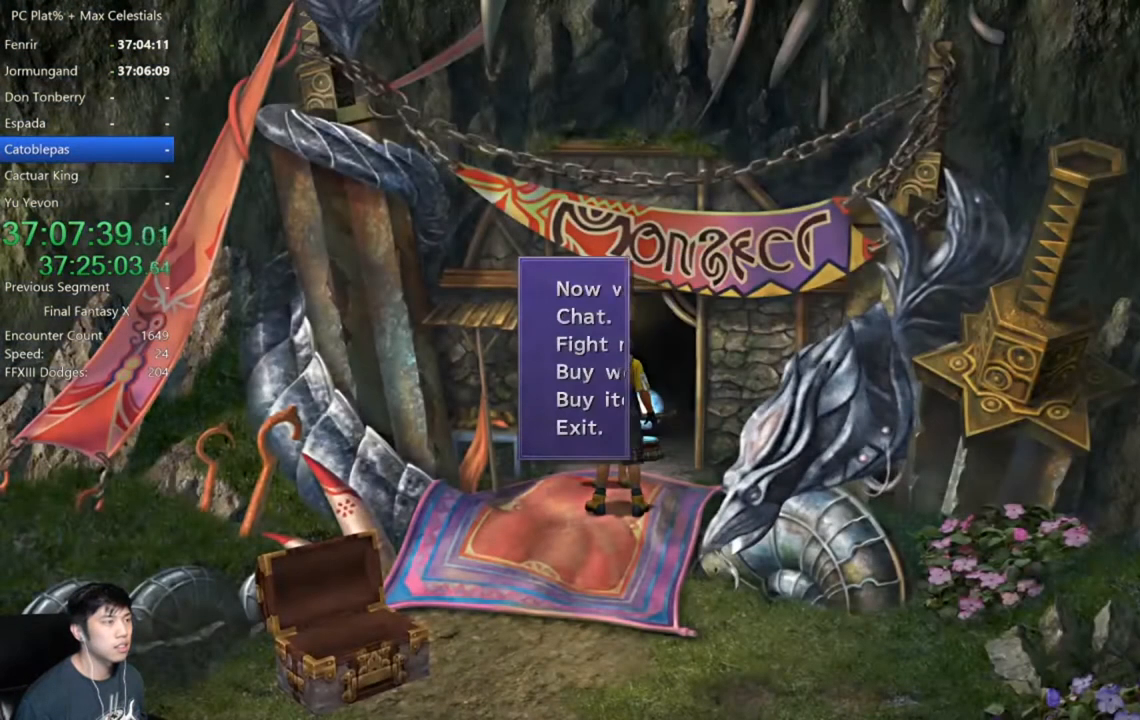
{"buttons": [], "left_stick": "up-right", "right_stick": "center", "events": [[166, "left_stick", "up-right"]]}
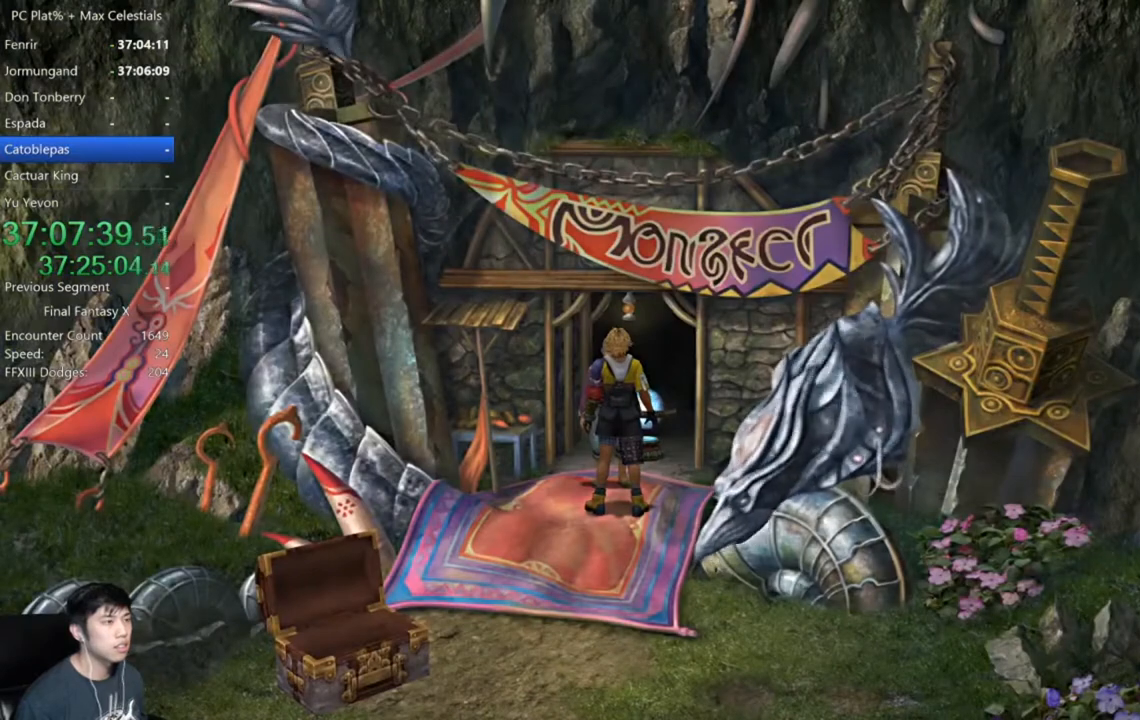
{"buttons": [], "left_stick": "up", "right_stick": "center", "events": [[434, "left_stick", "up"]]}
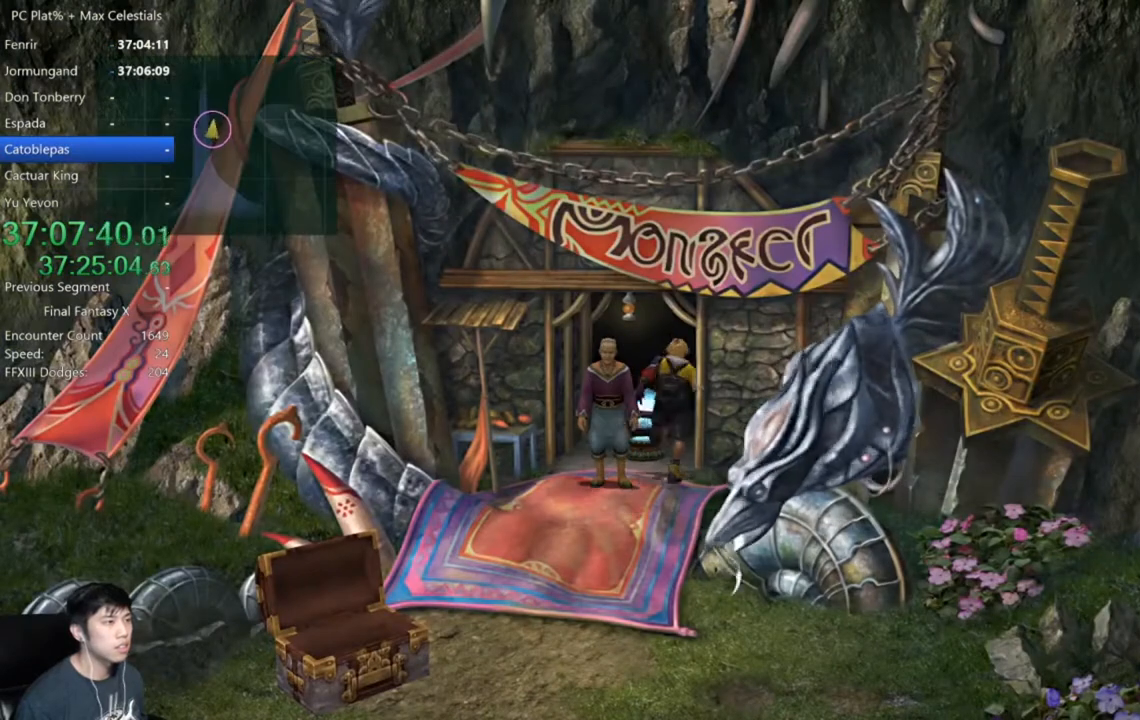
{"buttons": ["B"], "left_stick": "center", "right_stick": "center", "events": [[133, "A", "down"], [166, "left_stick", "center"], [233, "A", "up"], [500, "B", "down"]]}
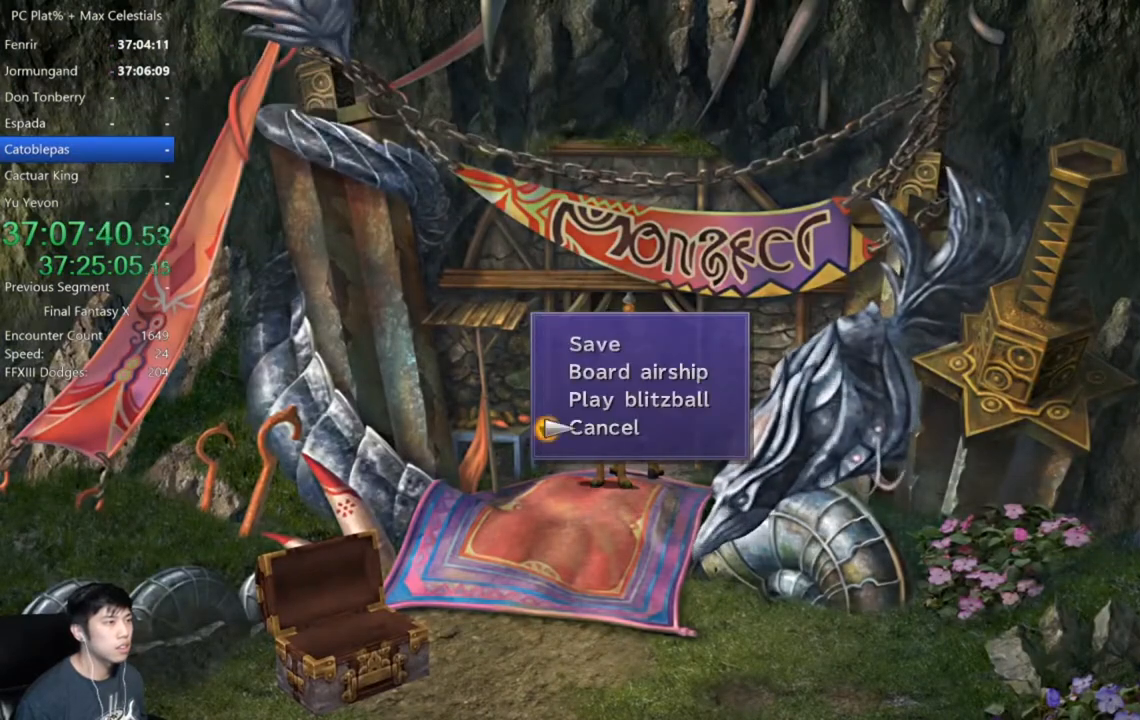
{"buttons": [], "left_stick": "down-right", "right_stick": "center", "events": [[67, "A", "down"], [100, "B", "up"], [134, "A", "up"], [134, "left_stick", "down-right"]]}
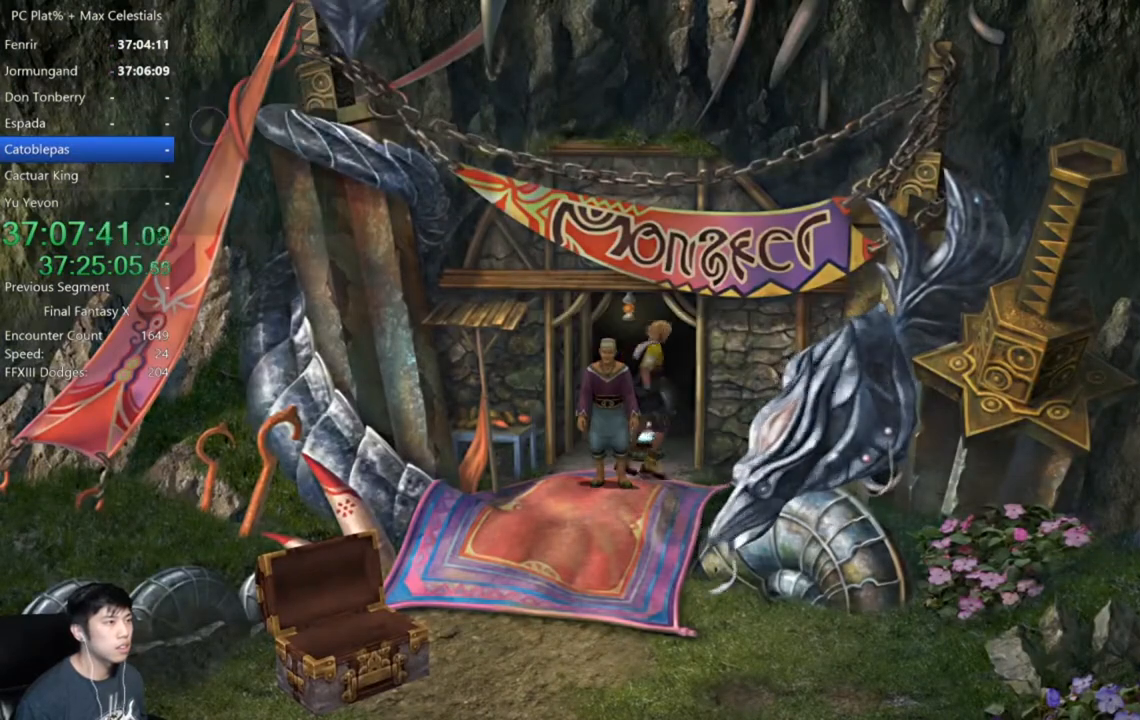
{"buttons": ["A"], "left_stick": "up", "right_stick": "center", "events": [[333, "left_stick", "down-left"], [400, "left_stick", "up-left"], [467, "A", "down"], [467, "left_stick", "up"]]}
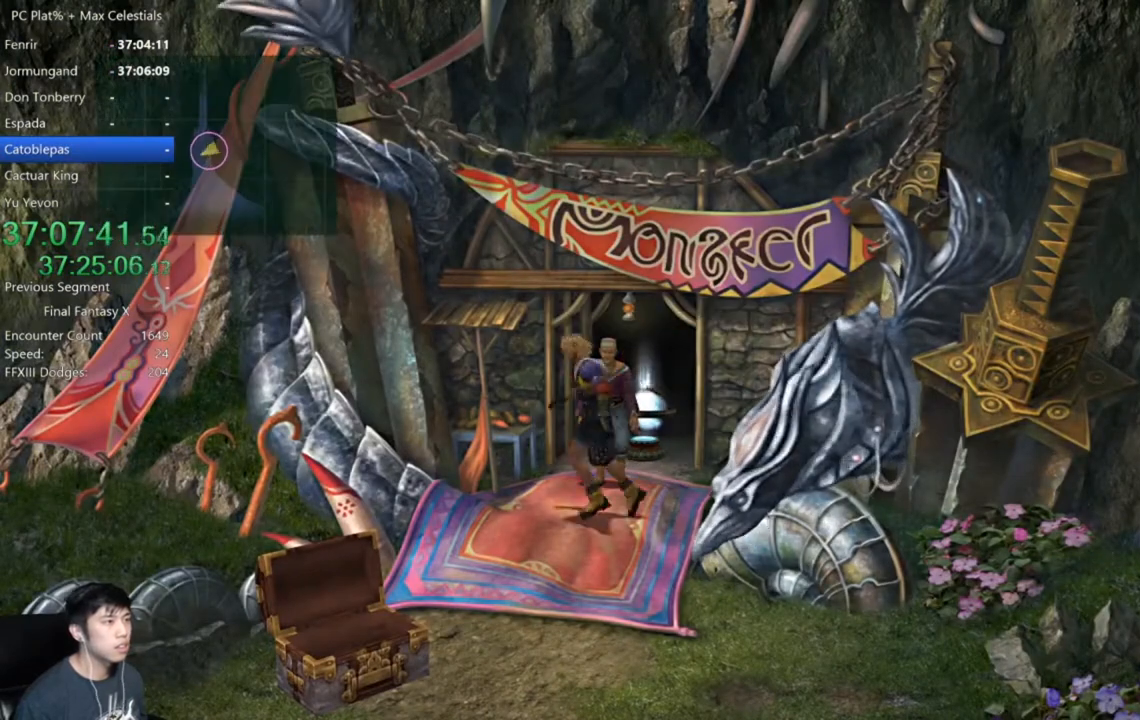
{"buttons": [], "left_stick": "center", "right_stick": "center", "events": [[33, "A", "up"], [134, "A", "down"], [134, "left_stick", "center"], [200, "A", "up"], [267, "A", "down"], [367, "A", "up"], [400, "A", "down"], [501, "A", "up"]]}
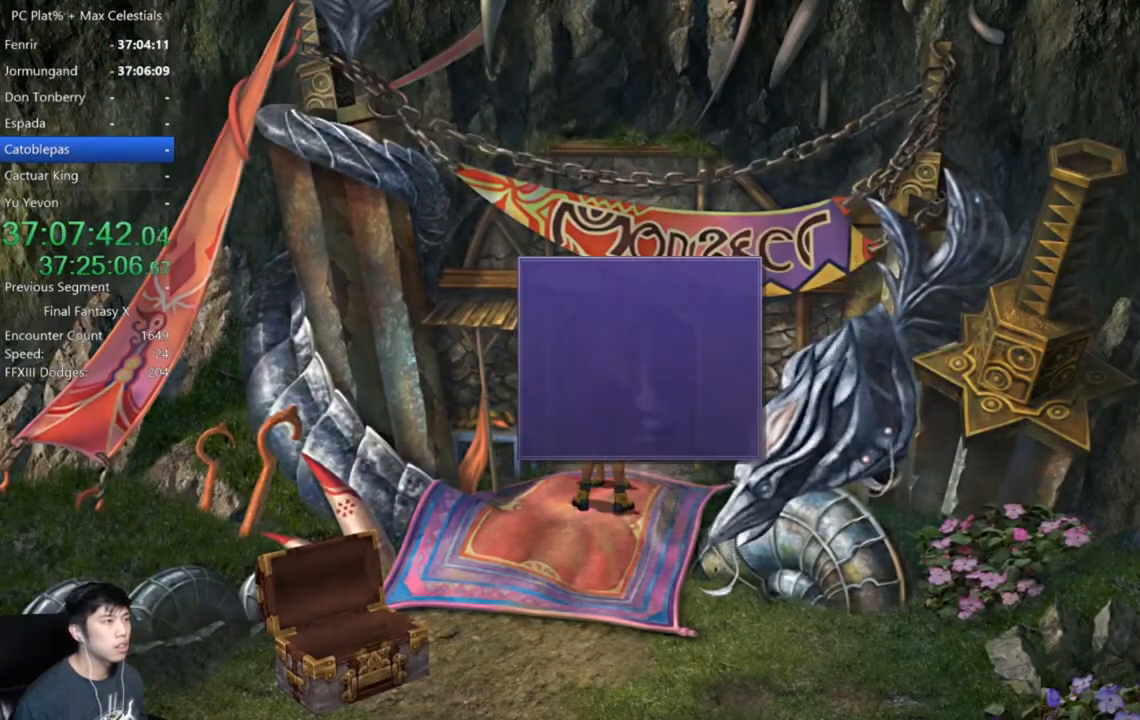
{"buttons": [], "left_stick": "center", "right_stick": "center", "events": [[133, "DPAD_DOWN", "down"], [200, "A", "down"], [233, "DPAD_DOWN", "up"], [266, "A", "up"]]}
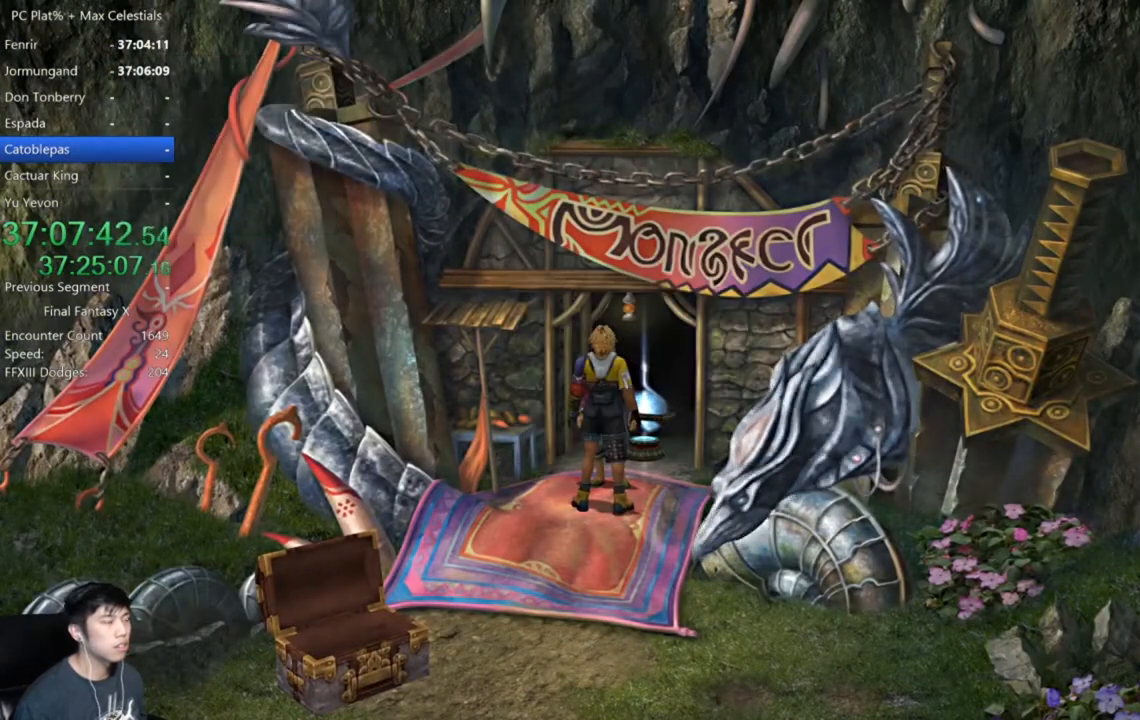
{"buttons": [], "left_stick": "center", "right_stick": "center", "events": []}
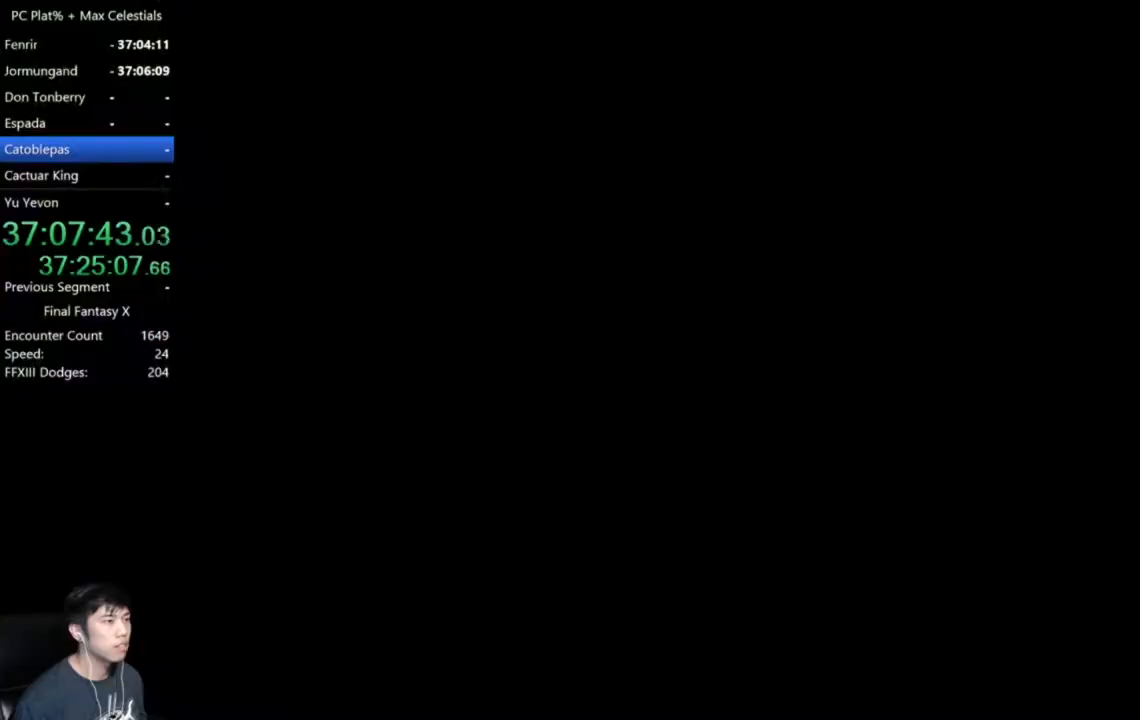
{"buttons": ["DPAD_RIGHT"], "left_stick": "center", "right_stick": "center", "events": [[266, "DPAD_UP", "down"], [367, "DPAD_UP", "up"], [433, "DPAD_RIGHT", "down"]]}
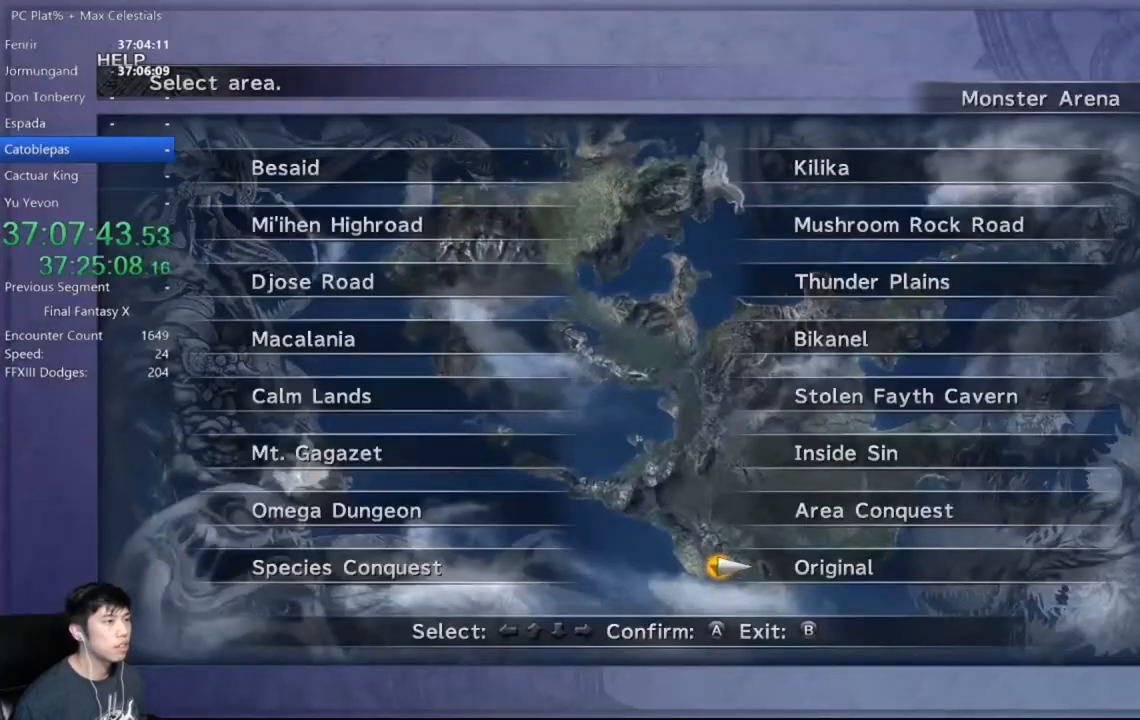
{"buttons": ["DPAD_UP"], "left_stick": "center", "right_stick": "center", "events": [[33, "DPAD_RIGHT", "up"], [67, "DPAD_UP", "down"], [100, "DPAD_UP", "up"], [134, "A", "down"], [234, "A", "up"], [267, "DPAD_RIGHT", "down"], [400, "DPAD_RIGHT", "up"], [501, "DPAD_UP", "down"]]}
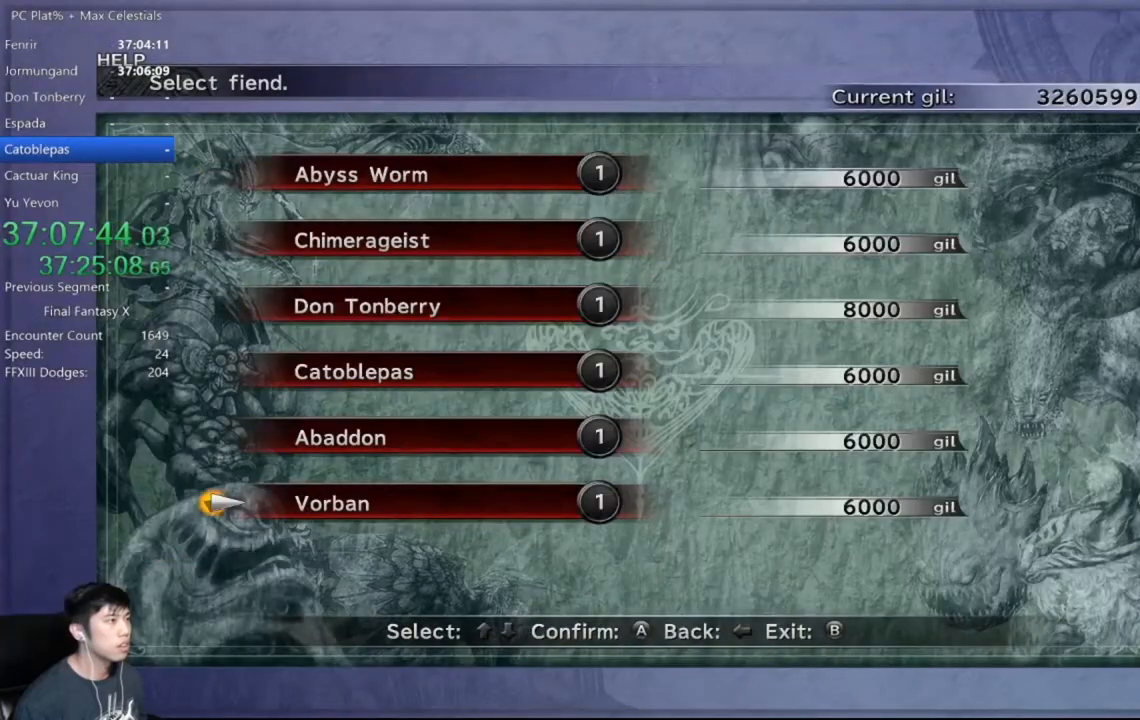
{"buttons": ["DPAD_UP"], "left_stick": "center", "right_stick": "center", "events": [[100, "DPAD_UP", "up"], [300, "DPAD_UP", "down"], [400, "DPAD_UP", "up"], [467, "DPAD_UP", "down"]]}
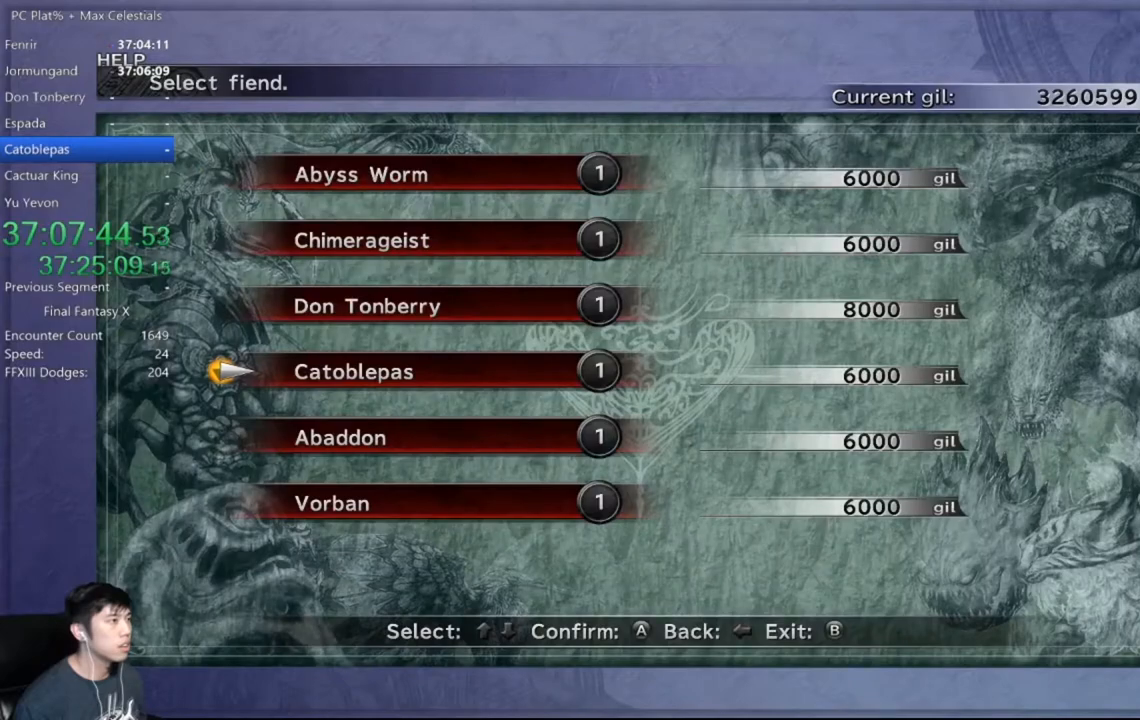
{"buttons": [], "left_stick": "center", "right_stick": "center", "events": [[67, "A", "down"], [67, "DPAD_UP", "up"], [134, "A", "up"], [200, "A", "down"], [267, "A", "up"], [300, "A", "down"], [501, "A", "up"]]}
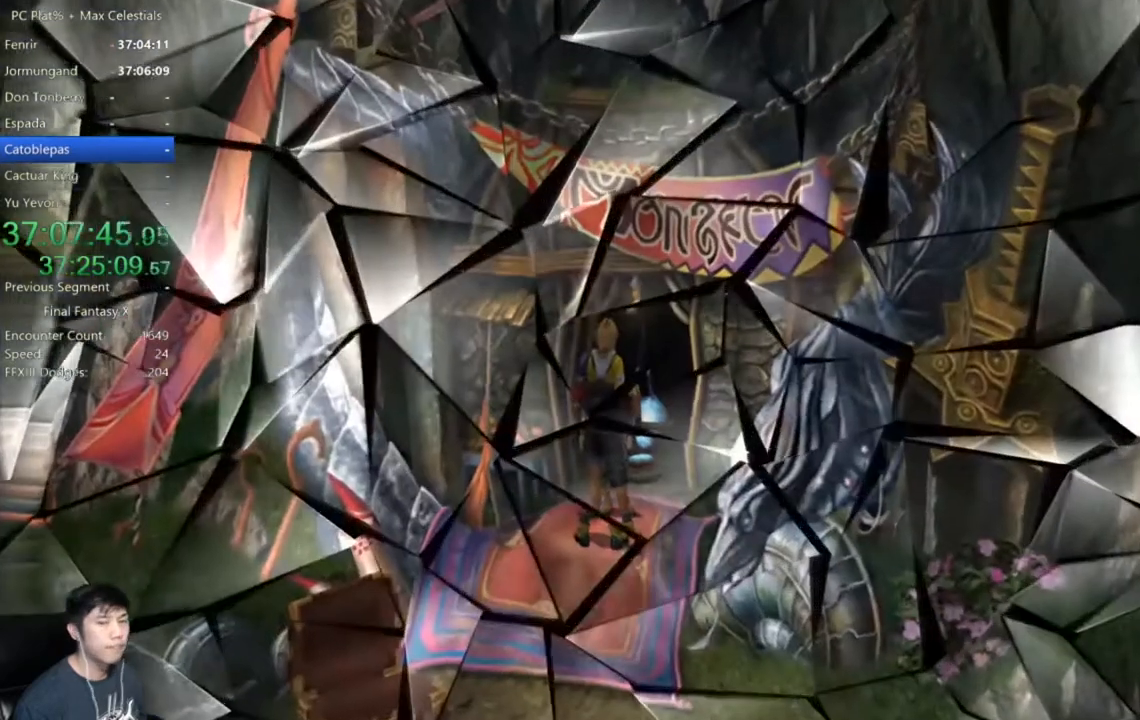
{"buttons": [], "left_stick": "center", "right_stick": "center", "events": [[66, "A", "down"], [300, "A", "up"], [400, "A", "down"], [467, "A", "up"]]}
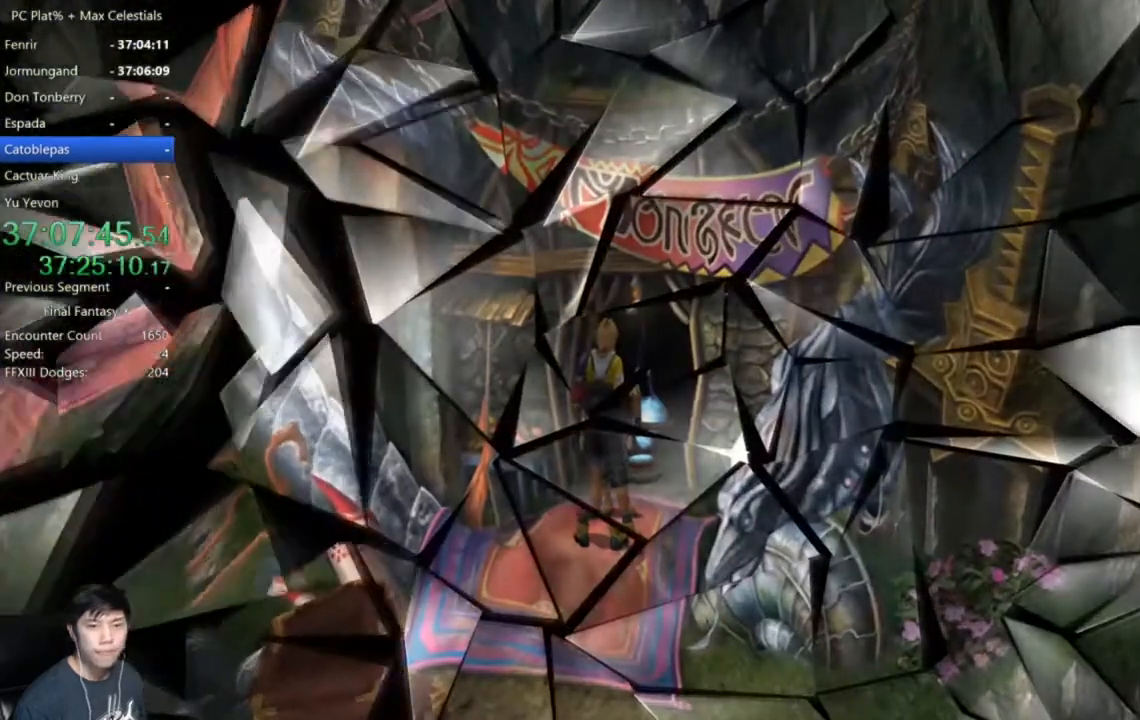
{"buttons": [], "left_stick": "center", "right_stick": "center", "events": [[67, "A", "down"], [133, "A", "up"], [200, "A", "down"], [267, "A", "up"], [367, "A", "down"], [434, "A", "up"]]}
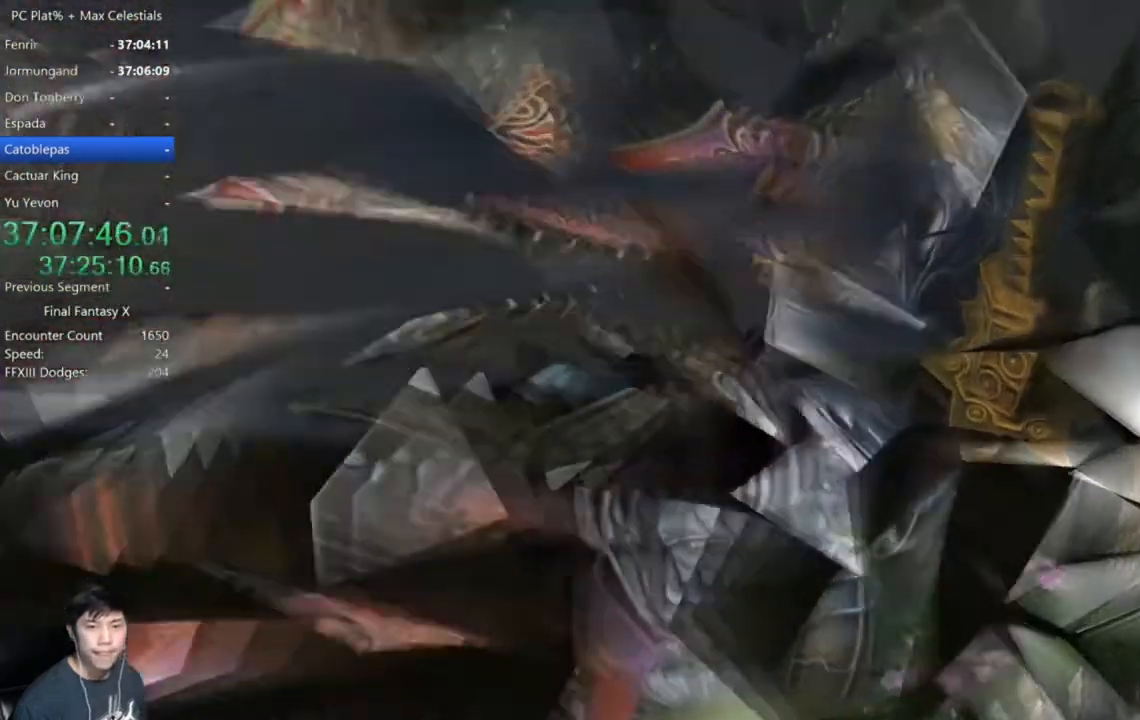
{"buttons": [], "left_stick": "center", "right_stick": "center", "events": [[33, "A", "down"], [66, "A", "up"], [166, "A", "down"], [233, "A", "up"], [367, "A", "down"], [400, "A", "up"]]}
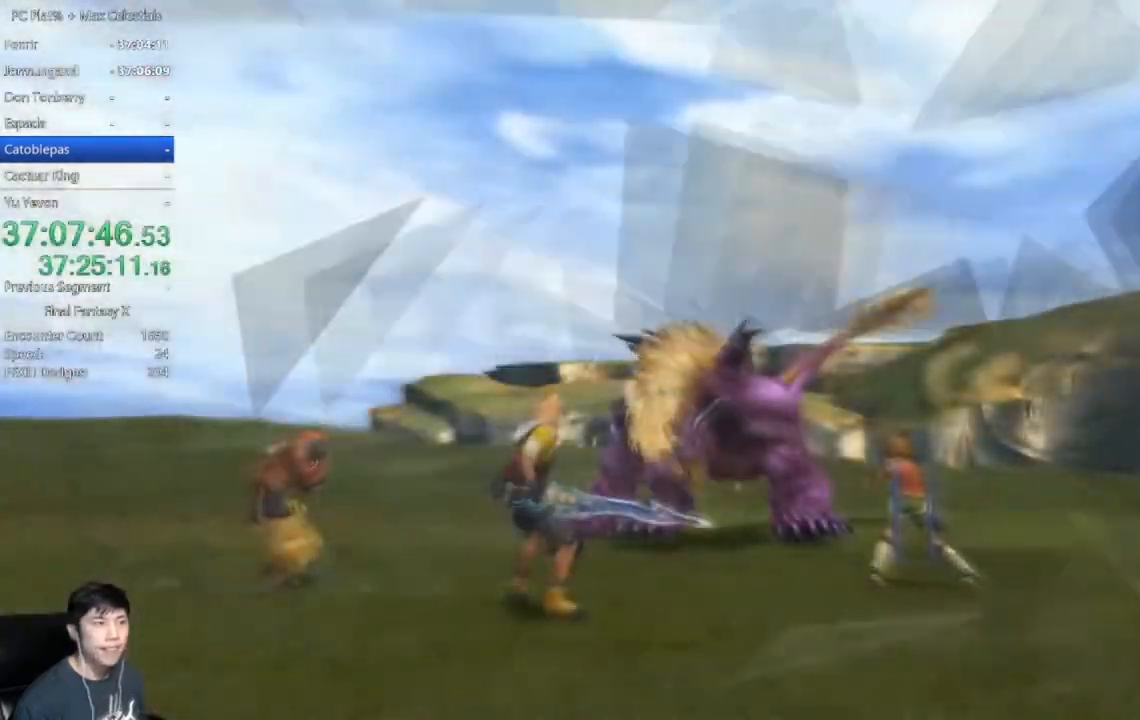
{"buttons": [], "left_stick": "center", "right_stick": "center", "events": []}
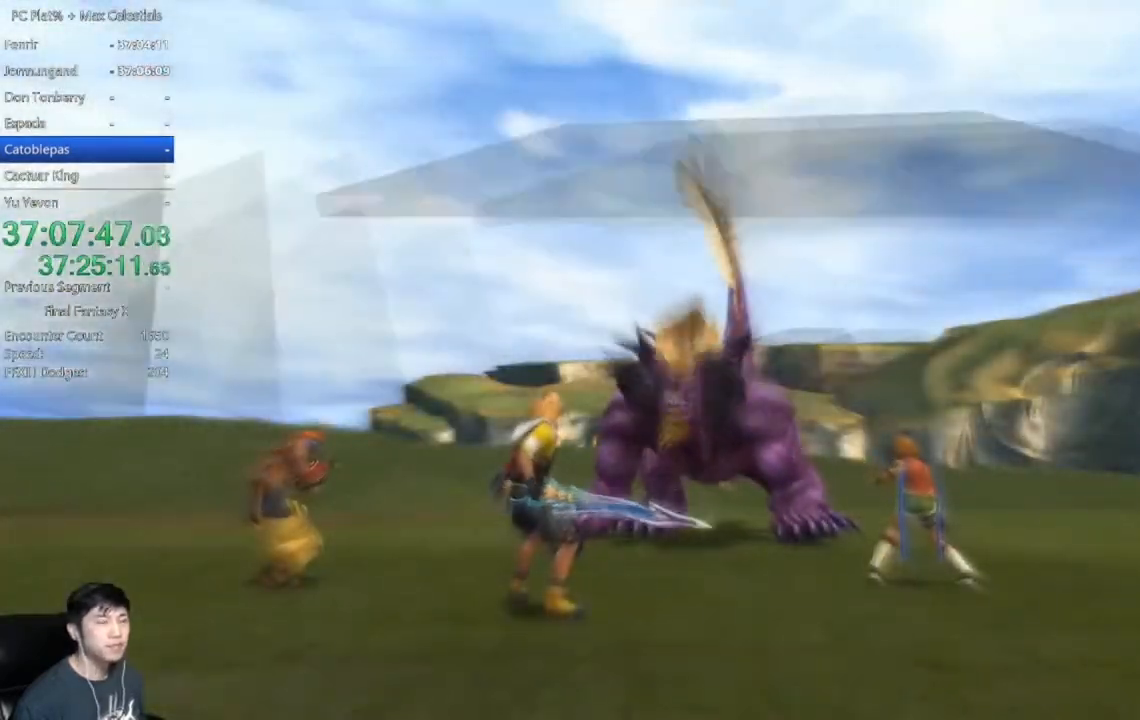
{"buttons": [], "left_stick": "center", "right_stick": "center", "events": []}
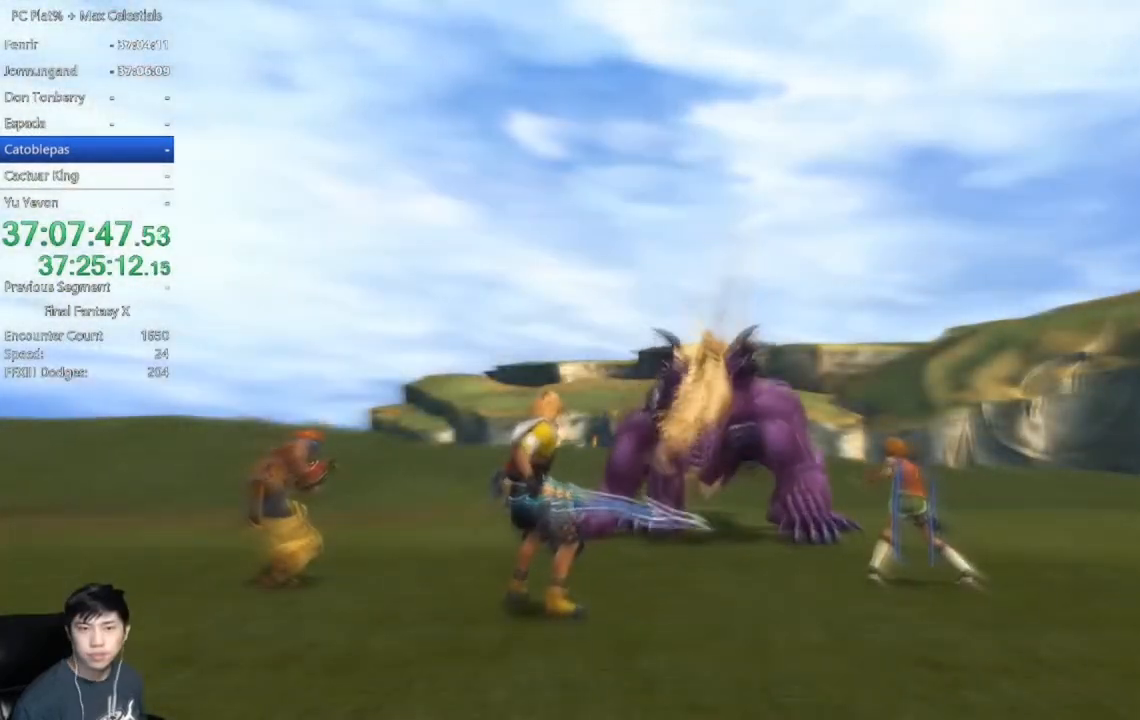
{"buttons": [], "left_stick": "center", "right_stick": "center", "events": []}
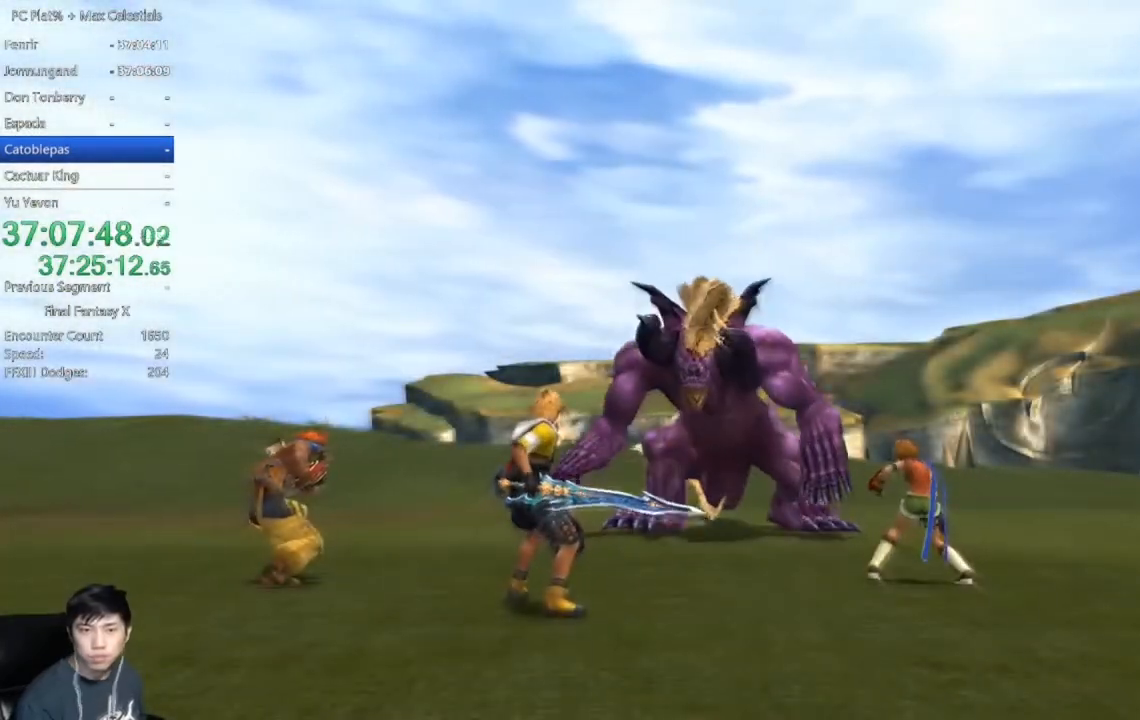
{"buttons": [], "left_stick": "center", "right_stick": "center", "events": []}